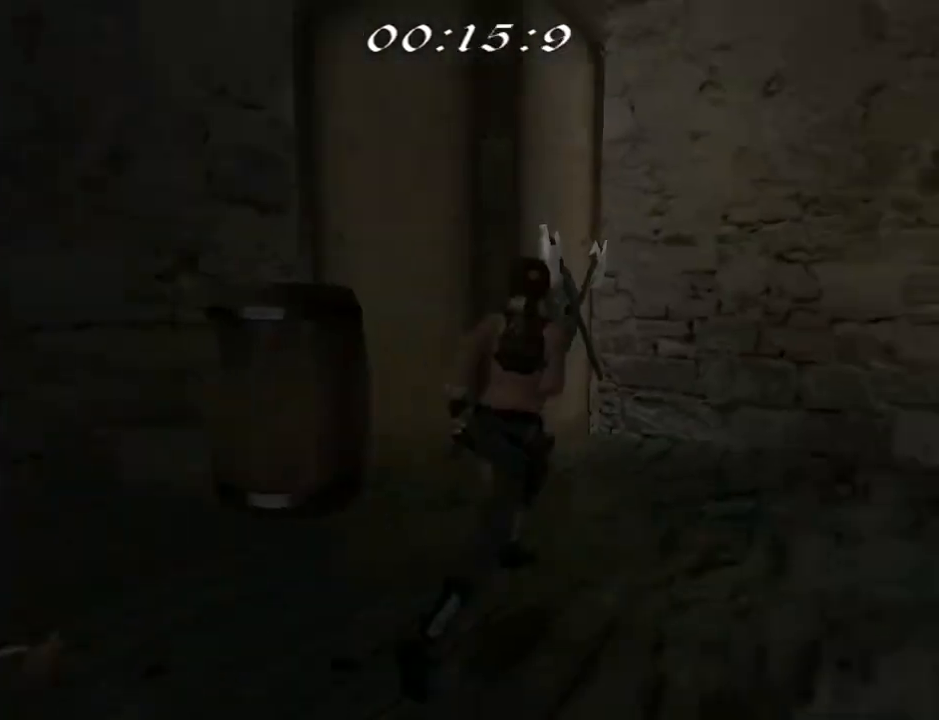
Gameplay with a controller (PlayStation layout); each line is a JSON object with the inputs held at the frame after it. "events" lists button and stick changes between this image and that frame as [ms after this image, input, new state], when the widget could be followed in between. Not read: L1.
{"buttons": ["DPAD_UP", "DPAD_RIGHT"], "left_stick": "center", "right_stick": "center", "events": []}
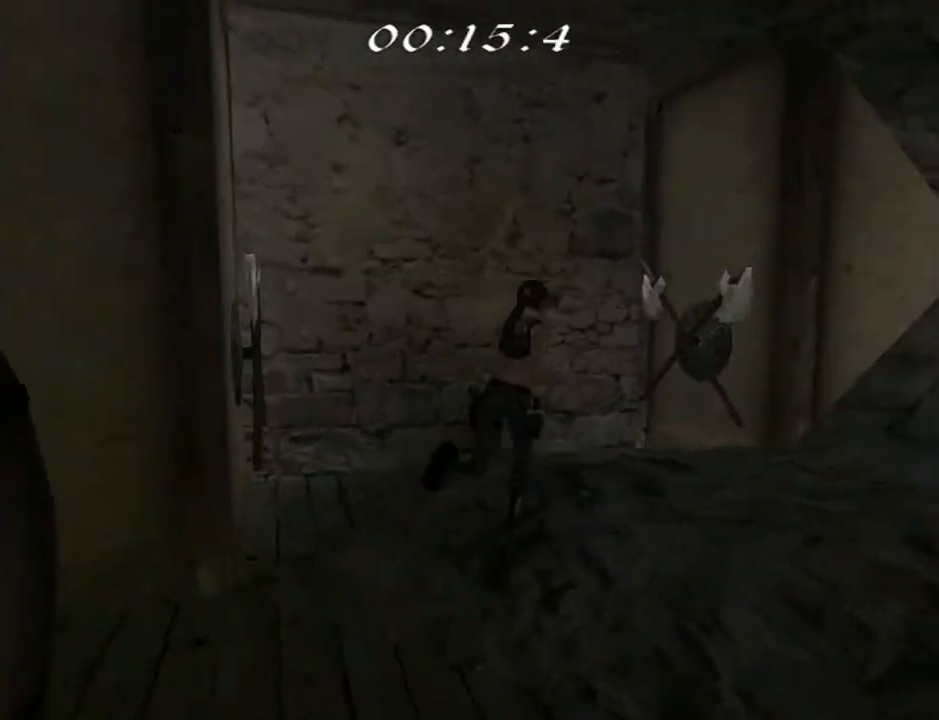
{"buttons": ["DPAD_UP", "DPAD_RIGHT"], "left_stick": "center", "right_stick": "center", "events": []}
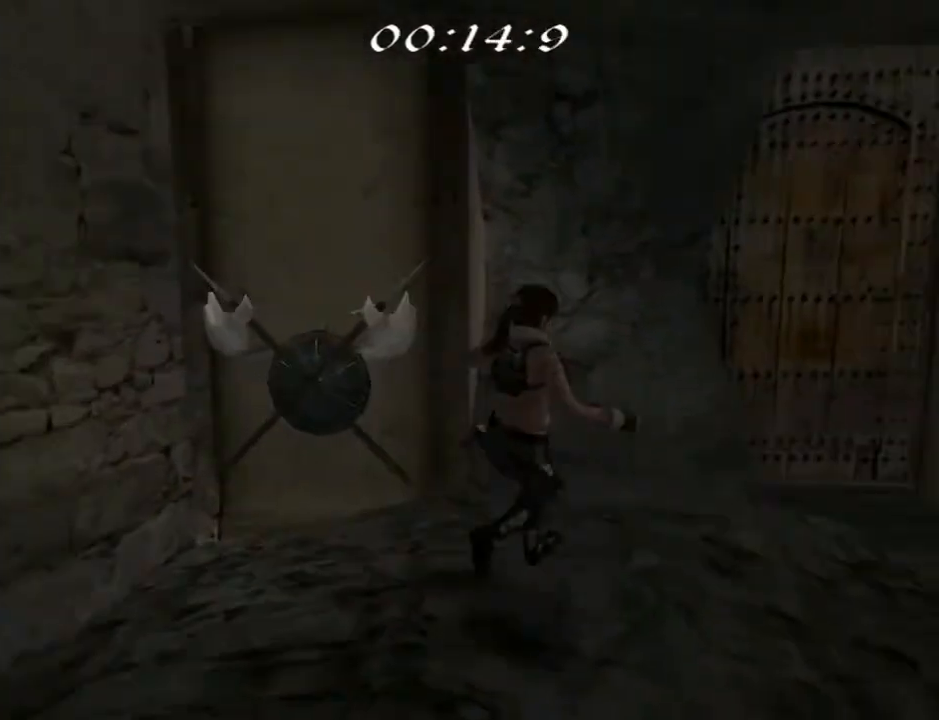
{"buttons": ["DPAD_UP", "DPAD_LEFT"], "left_stick": "center", "right_stick": "center", "events": [[367, "DPAD_LEFT", "down"], [367, "DPAD_RIGHT", "up"]]}
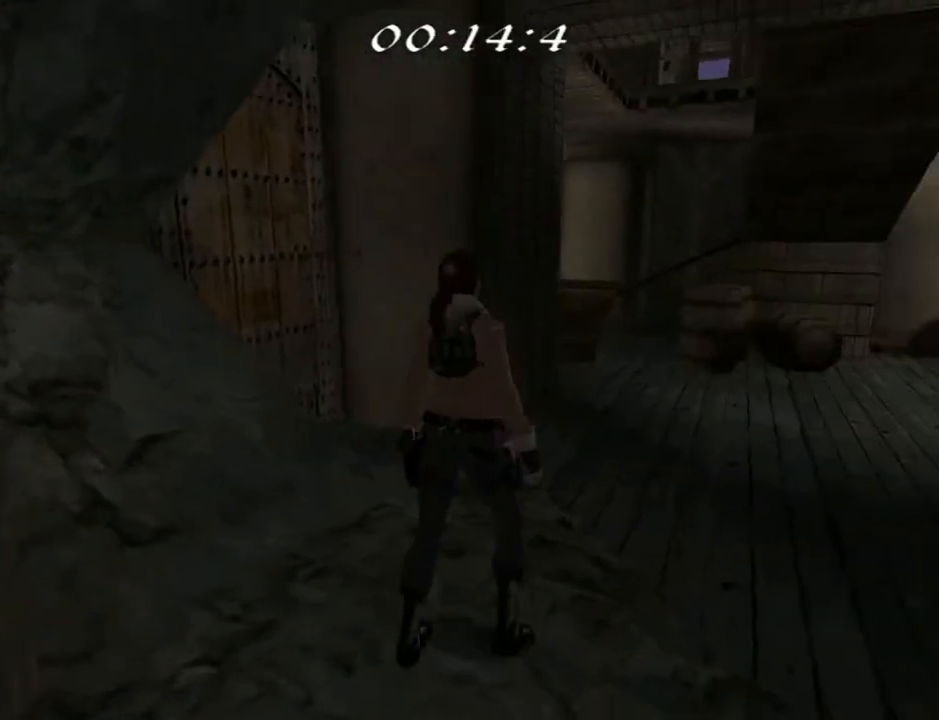
{"buttons": ["DPAD_UP"], "left_stick": "center", "right_stick": "center", "events": [[433, "DPAD_LEFT", "up"]]}
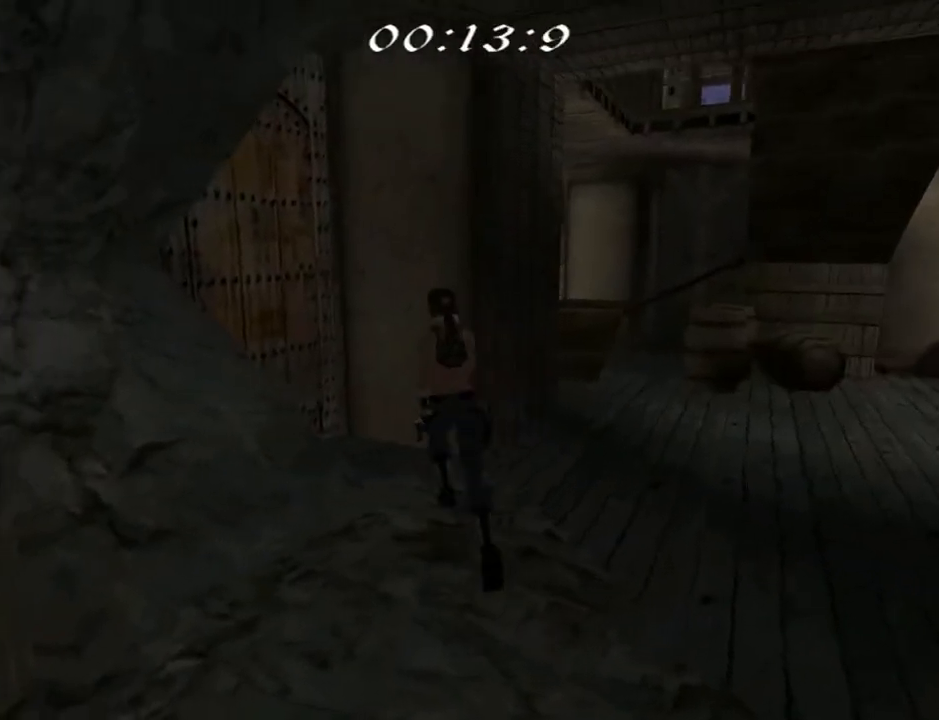
{"buttons": ["DPAD_UP", "DPAD_LEFT"], "left_stick": "center", "right_stick": "center", "events": [[100, "DPAD_LEFT", "down"]]}
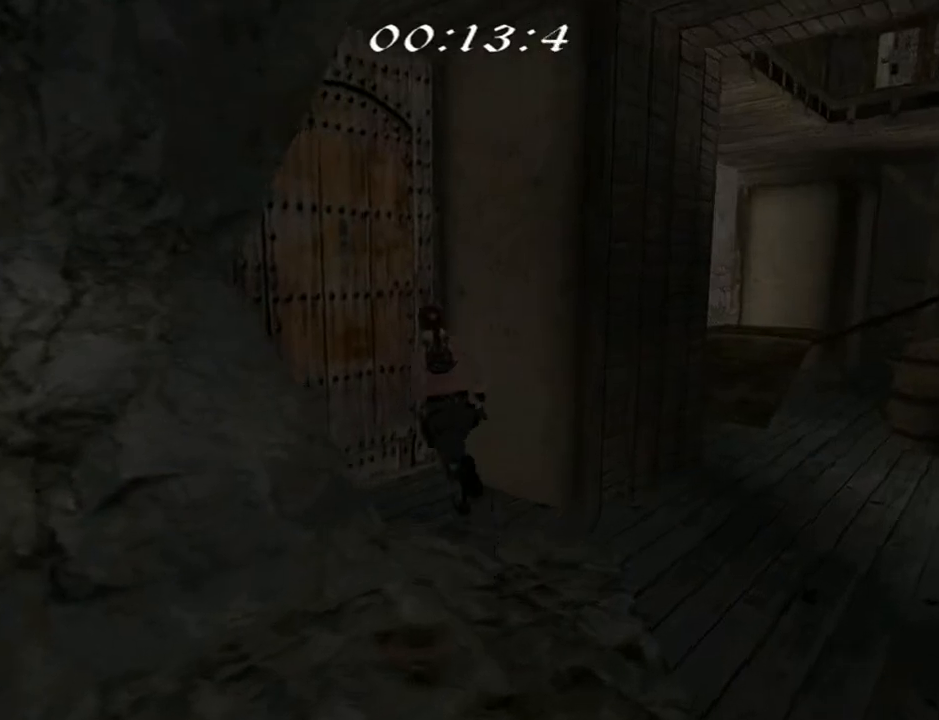
{"buttons": ["CROSS"], "left_stick": "center", "right_stick": "center", "events": [[167, "DPAD_UP", "up"], [233, "DPAD_LEFT", "up"], [433, "CROSS", "down"]]}
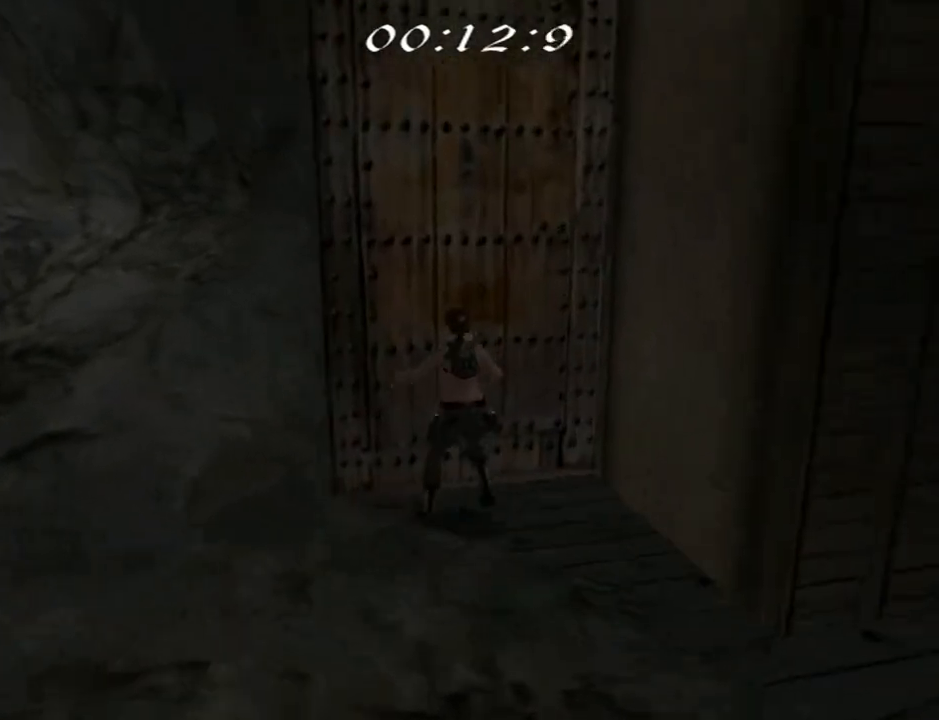
{"buttons": ["CROSS"], "left_stick": "center", "right_stick": "center", "events": []}
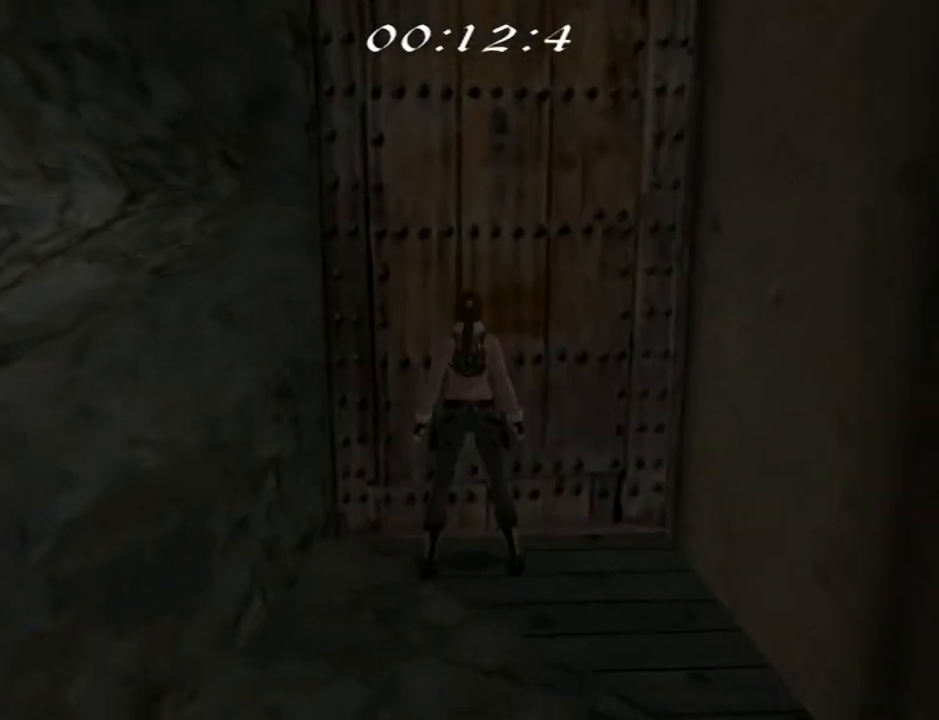
{"buttons": ["DPAD_RIGHT"], "left_stick": "center", "right_stick": "center", "events": [[167, "DPAD_DOWN", "down"], [333, "DPAD_RIGHT", "down"], [433, "CROSS", "up"], [433, "DPAD_DOWN", "up"]]}
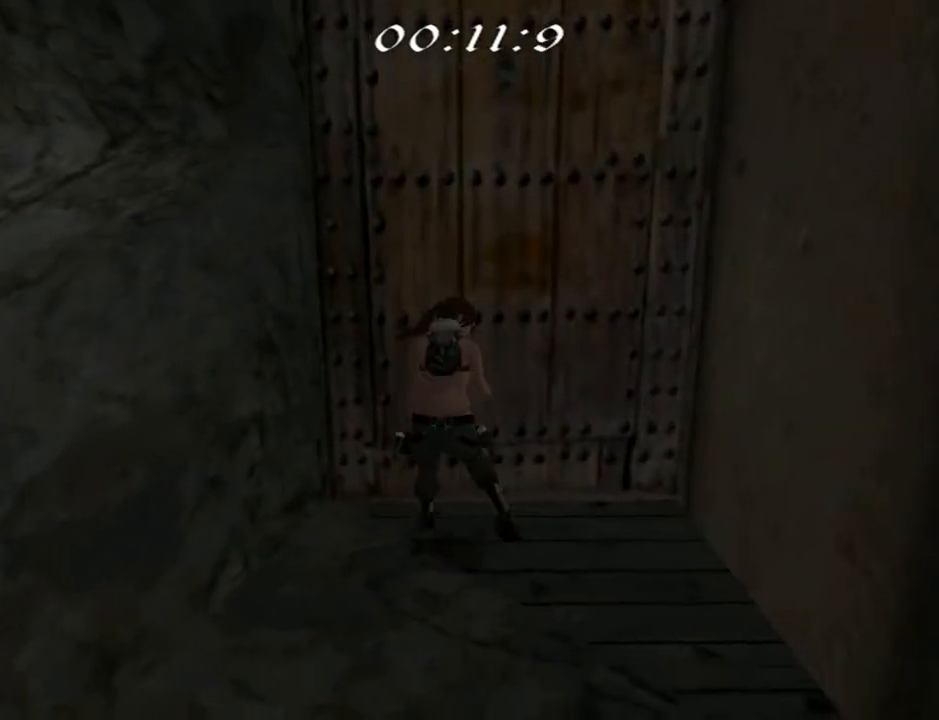
{"buttons": ["DPAD_RIGHT"], "left_stick": "center", "right_stick": "center", "events": []}
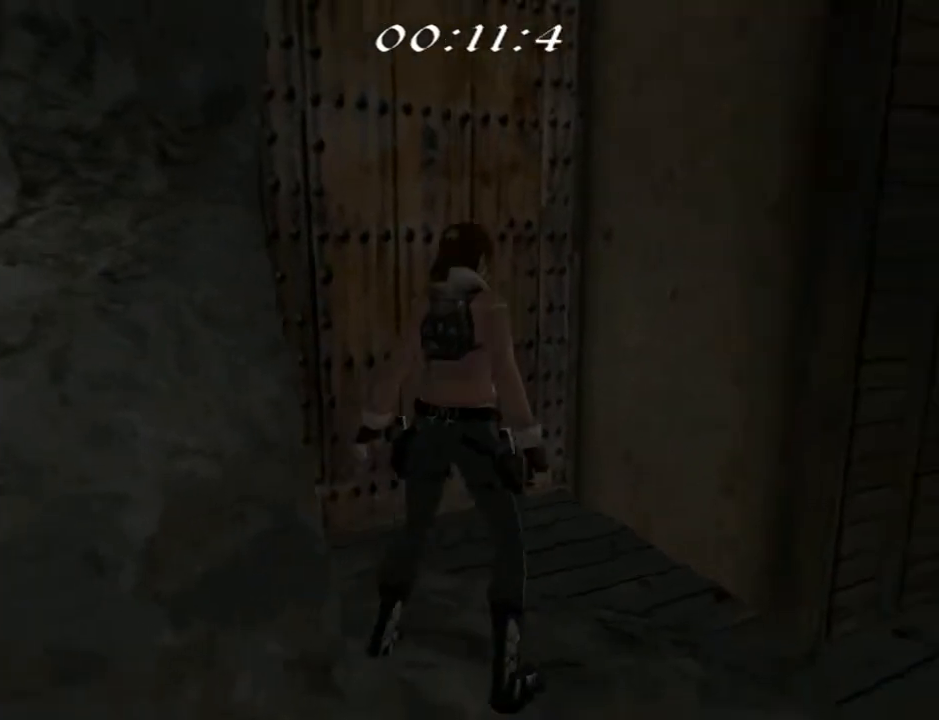
{"buttons": ["DPAD_UP"], "left_stick": "center", "right_stick": "center", "events": [[467, "DPAD_UP", "down"], [500, "DPAD_RIGHT", "up"]]}
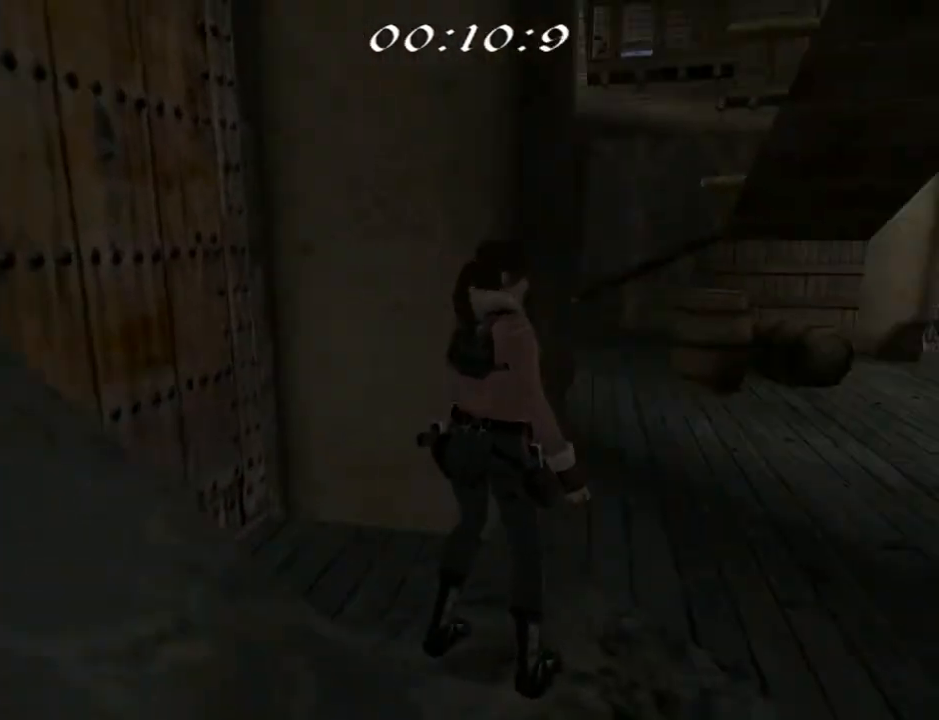
{"buttons": ["DPAD_UP", "DPAD_LEFT"], "left_stick": "center", "right_stick": "center", "events": [[67, "TRIANGLE", "down"], [333, "DPAD_LEFT", "down"], [333, "TRIANGLE", "up"]]}
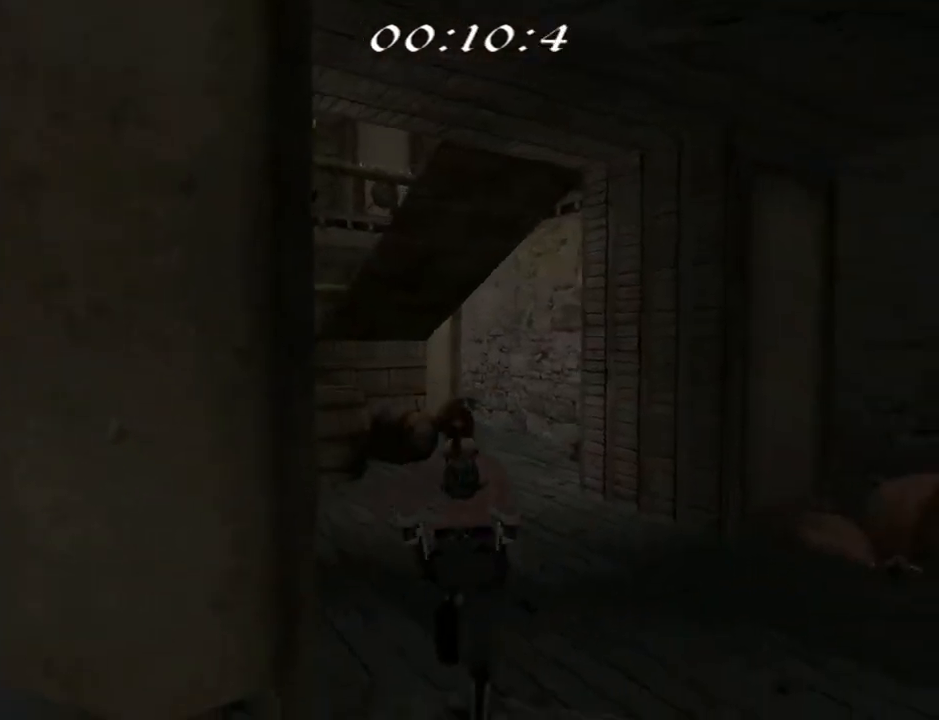
{"buttons": ["TRIANGLE", "DPAD_UP"], "left_stick": "center", "right_stick": "center", "events": [[100, "DPAD_LEFT", "up"], [300, "TRIANGLE", "down"]]}
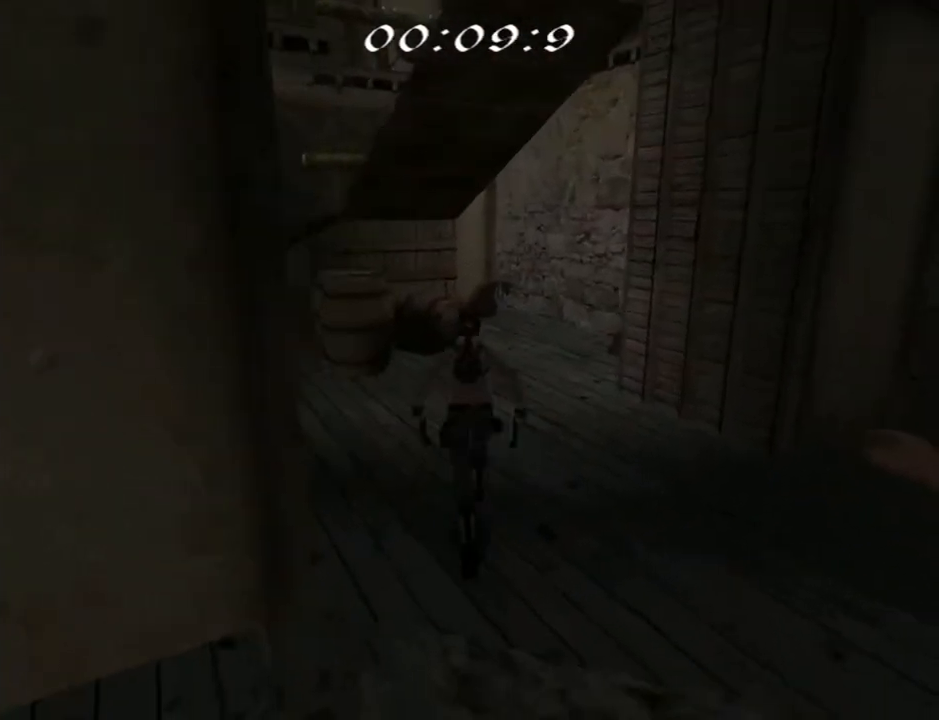
{"buttons": ["DPAD_UP", "DPAD_LEFT"], "left_stick": "center", "right_stick": "center", "events": [[133, "DPAD_LEFT", "down"], [133, "TRIANGLE", "up"]]}
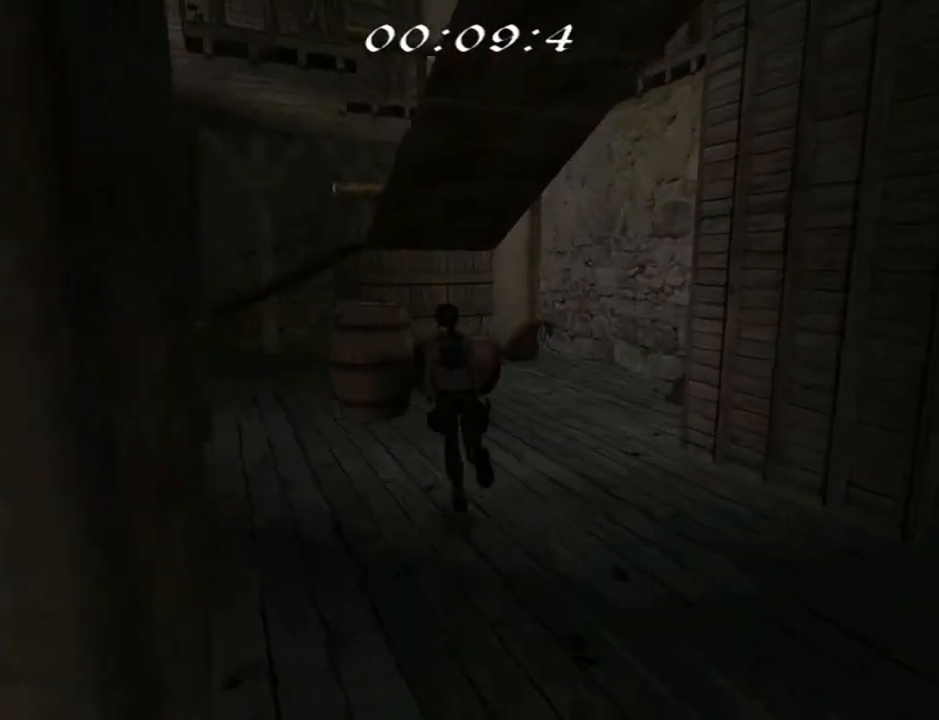
{"buttons": ["L2", "DPAD_UP", "DPAD_LEFT"], "left_stick": "center", "right_stick": "center", "events": [[267, "L2", "down"]]}
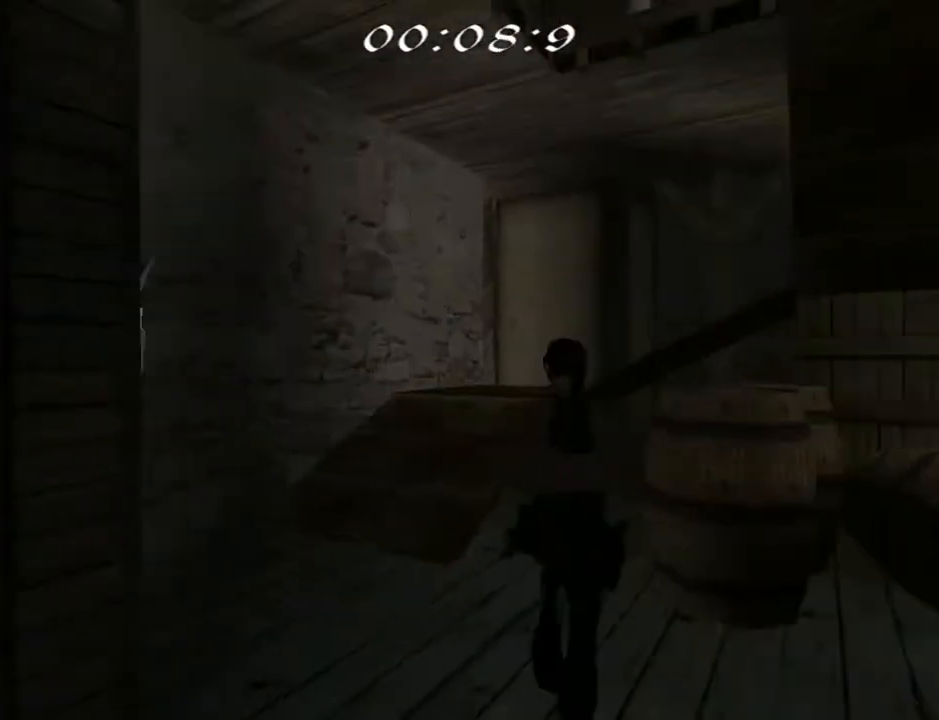
{"buttons": ["DPAD_UP", "DPAD_LEFT"], "left_stick": "center", "right_stick": "center", "events": [[200, "L2", "up"]]}
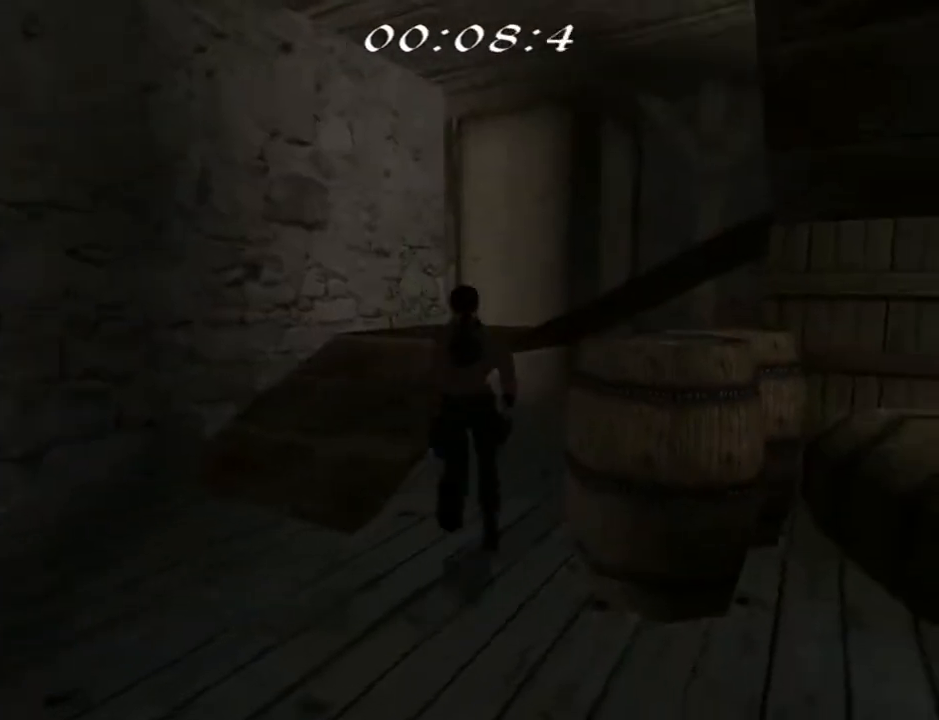
{"buttons": ["CIRCLE", "DPAD_UP", "DPAD_LEFT"], "left_stick": "center", "right_stick": "center", "events": [[133, "DPAD_LEFT", "up"], [133, "SQUARE", "down"], [200, "DPAD_LEFT", "down"], [200, "SQUARE", "up"], [267, "CIRCLE", "down"]]}
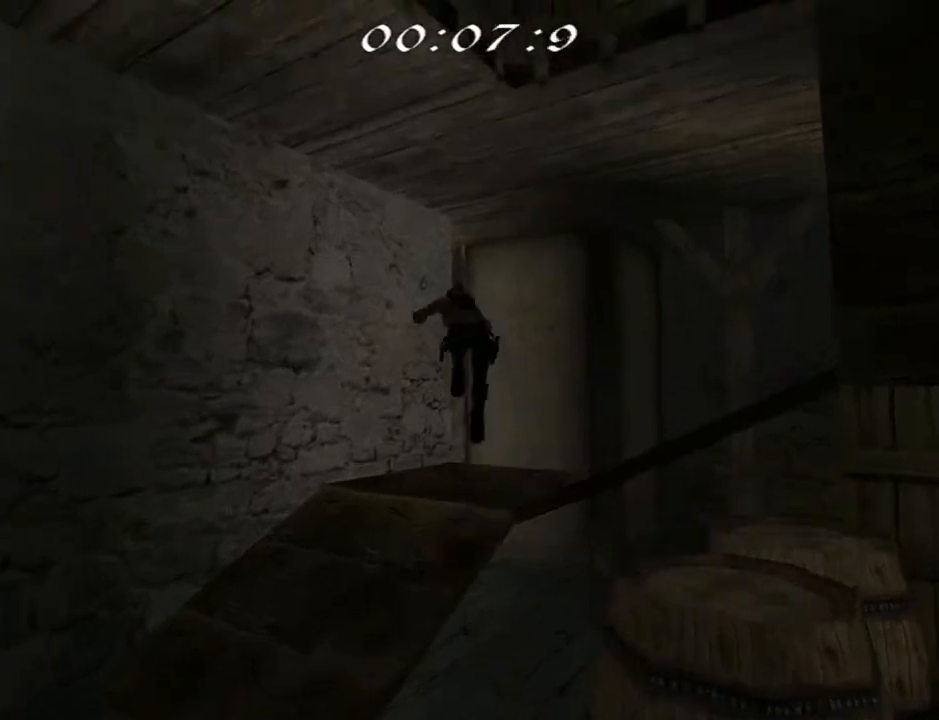
{"buttons": ["DPAD_UP", "DPAD_LEFT"], "left_stick": "center", "right_stick": "center", "events": [[67, "CIRCLE", "up"]]}
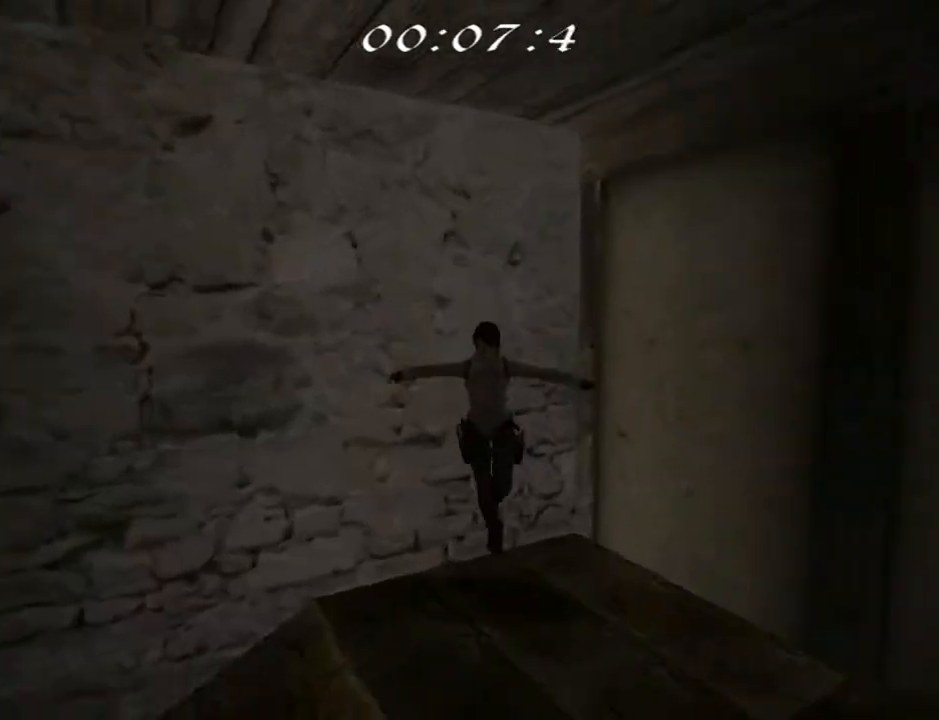
{"buttons": ["DPAD_UP", "DPAD_LEFT"], "left_stick": "center", "right_stick": "center", "events": []}
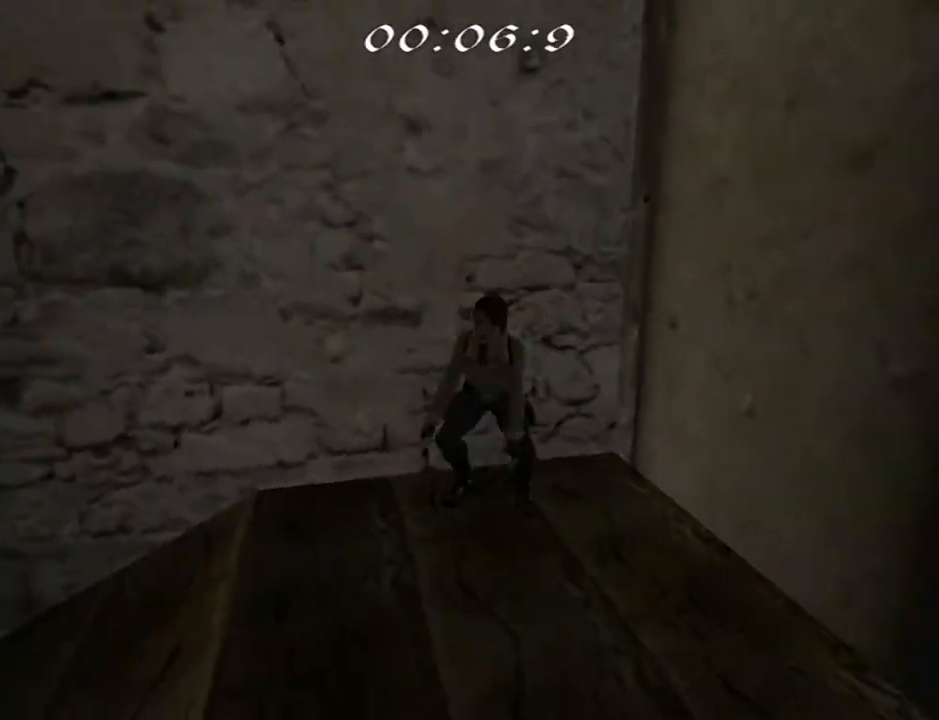
{"buttons": ["DPAD_UP"], "left_stick": "center", "right_stick": "center", "events": [[233, "TRIANGLE", "down"], [267, "DPAD_LEFT", "up"], [467, "TRIANGLE", "up"]]}
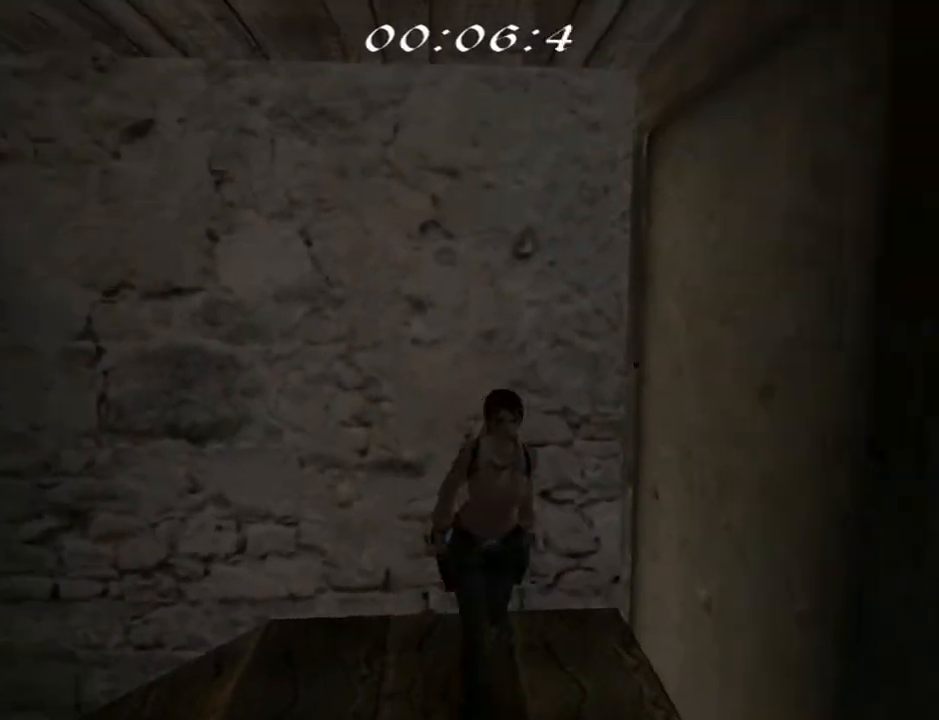
{"buttons": ["TRIANGLE", "DPAD_UP"], "left_stick": "center", "right_stick": "center", "events": [[167, "DPAD_RIGHT", "down"], [233, "DPAD_RIGHT", "up"], [400, "TRIANGLE", "down"]]}
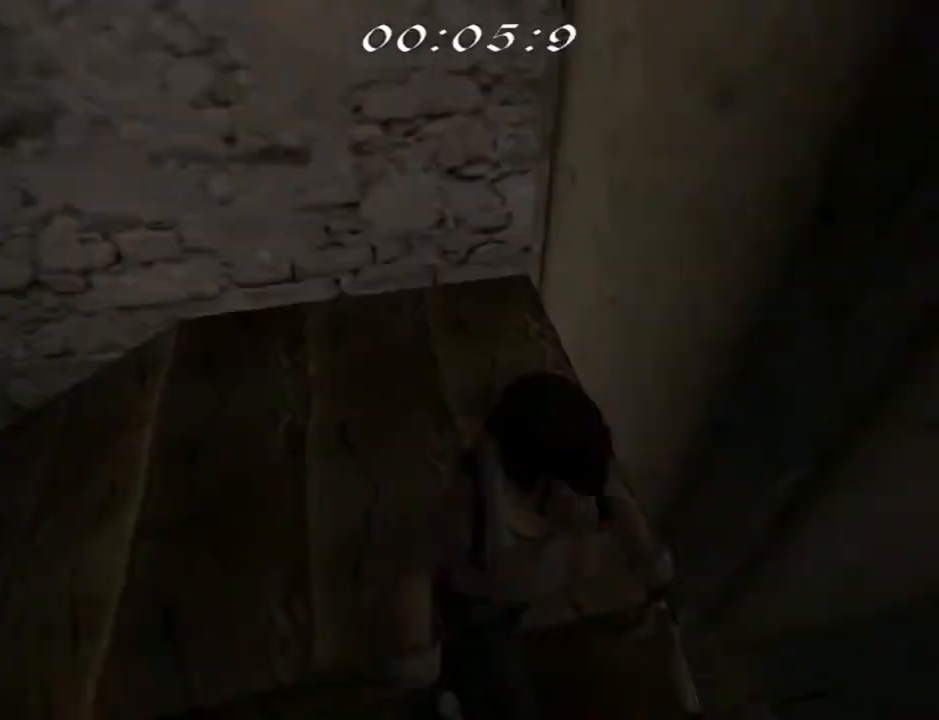
{"buttons": ["DPAD_UP", "DPAD_RIGHT"], "left_stick": "center", "right_stick": "center", "events": [[100, "TRIANGLE", "up"], [300, "DPAD_RIGHT", "down"]]}
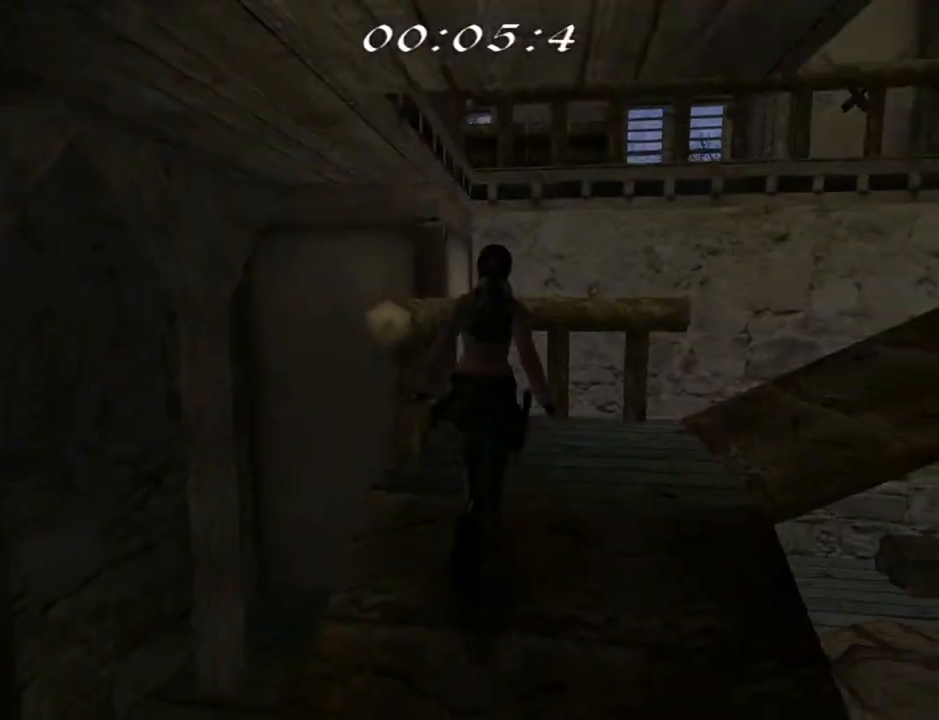
{"buttons": ["DPAD_UP", "DPAD_RIGHT"], "left_stick": "center", "right_stick": "center", "events": []}
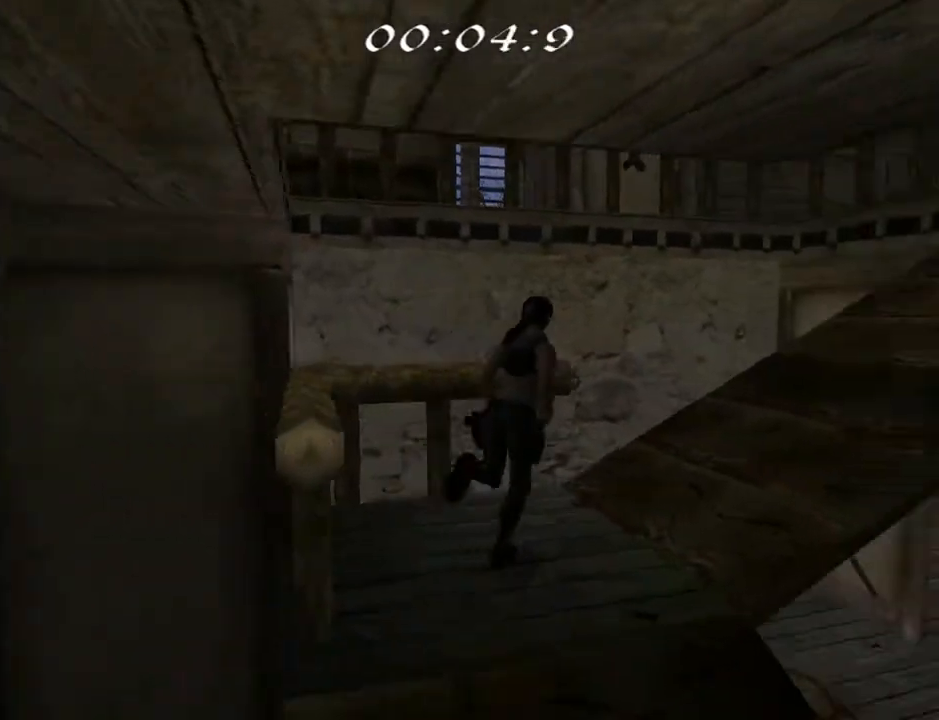
{"buttons": ["SQUARE", "DPAD_UP"], "left_stick": "center", "right_stick": "center", "events": [[233, "DPAD_RIGHT", "up"], [233, "SQUARE", "down"]]}
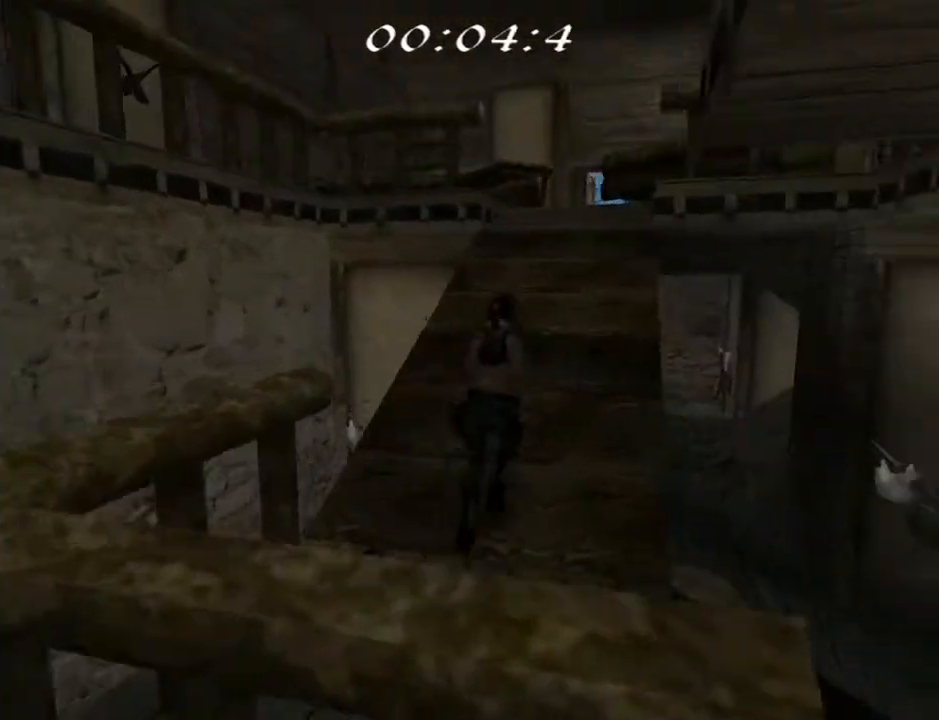
{"buttons": ["DPAD_UP", "DPAD_LEFT"], "left_stick": "center", "right_stick": "center", "events": [[200, "SQUARE", "up"], [233, "DPAD_LEFT", "down"]]}
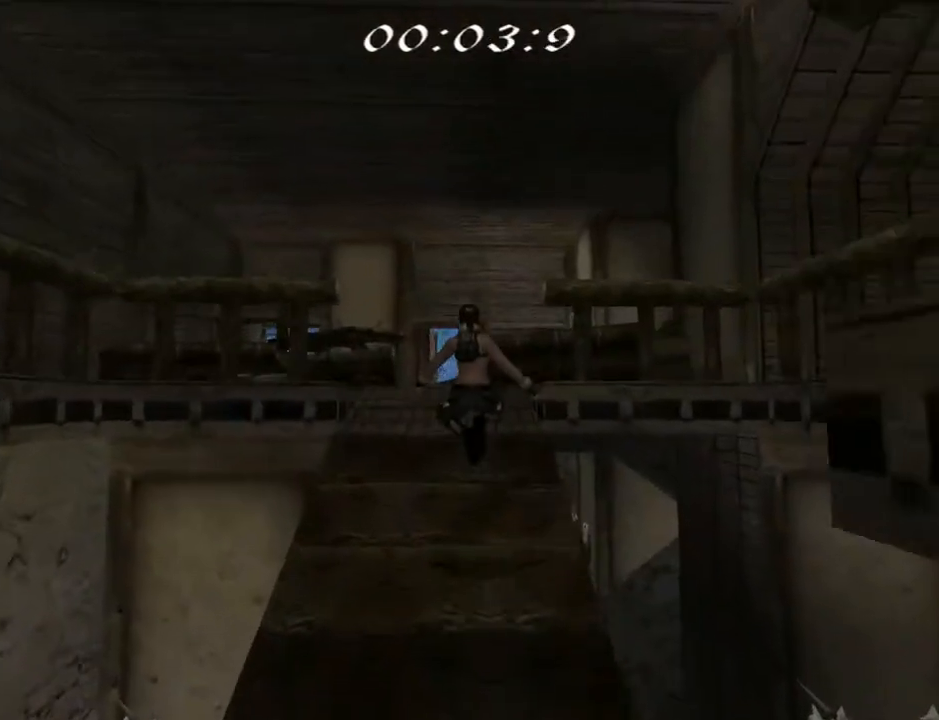
{"buttons": ["DPAD_UP", "DPAD_LEFT"], "left_stick": "center", "right_stick": "center", "events": []}
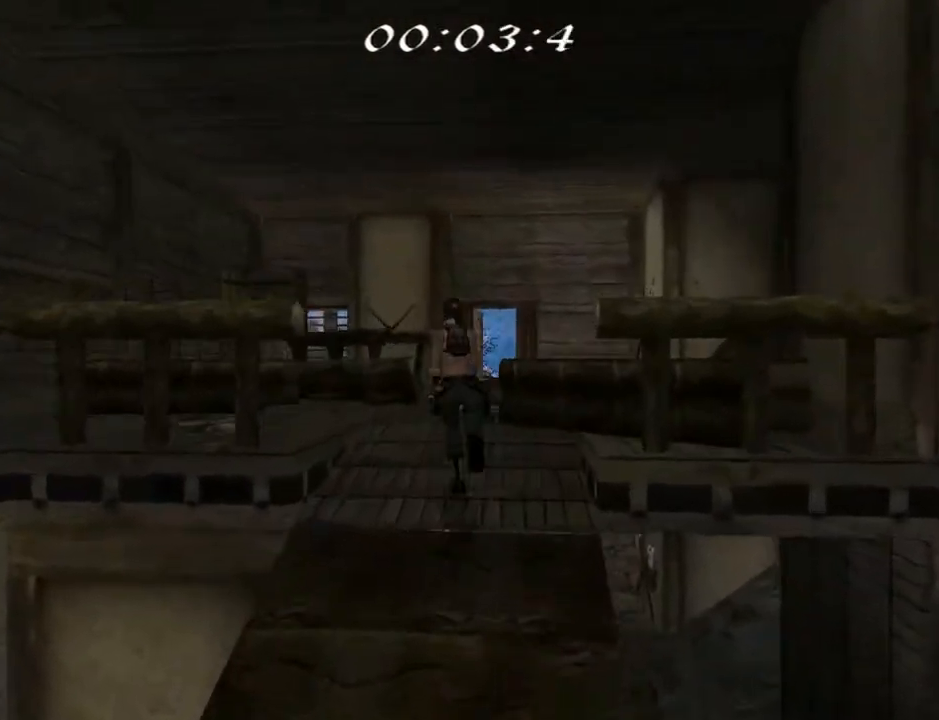
{"buttons": ["DPAD_UP", "DPAD_LEFT"], "left_stick": "center", "right_stick": "center", "events": []}
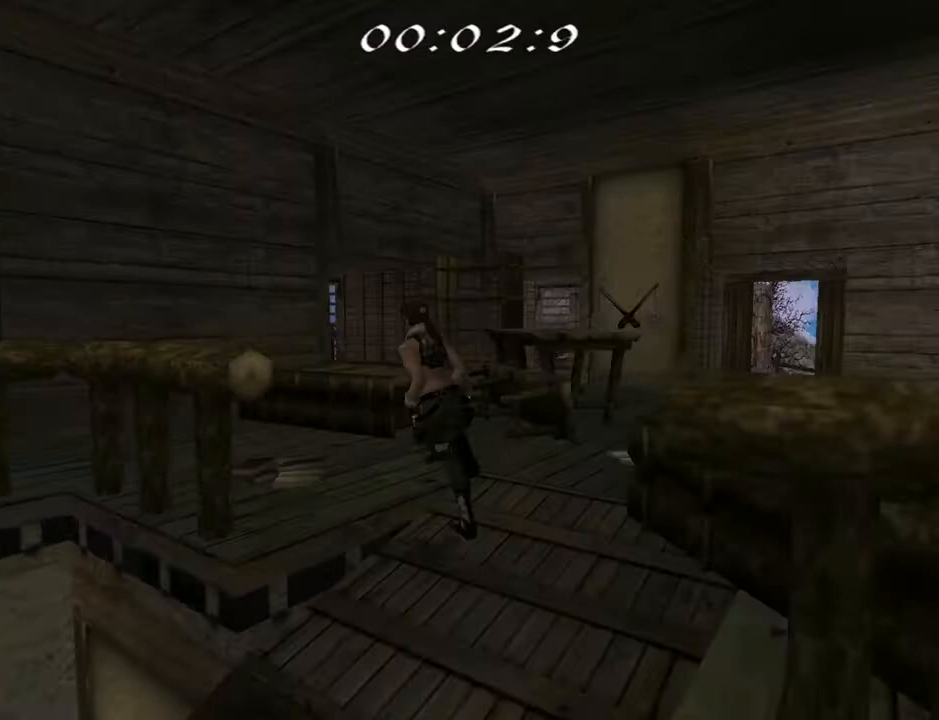
{"buttons": ["CROSS"], "left_stick": "center", "right_stick": "center", "events": [[133, "DPAD_LEFT", "up"], [167, "DPAD_UP", "up"], [233, "DPAD_LEFT", "down"], [267, "CROSS", "down"], [267, "DPAD_LEFT", "up"]]}
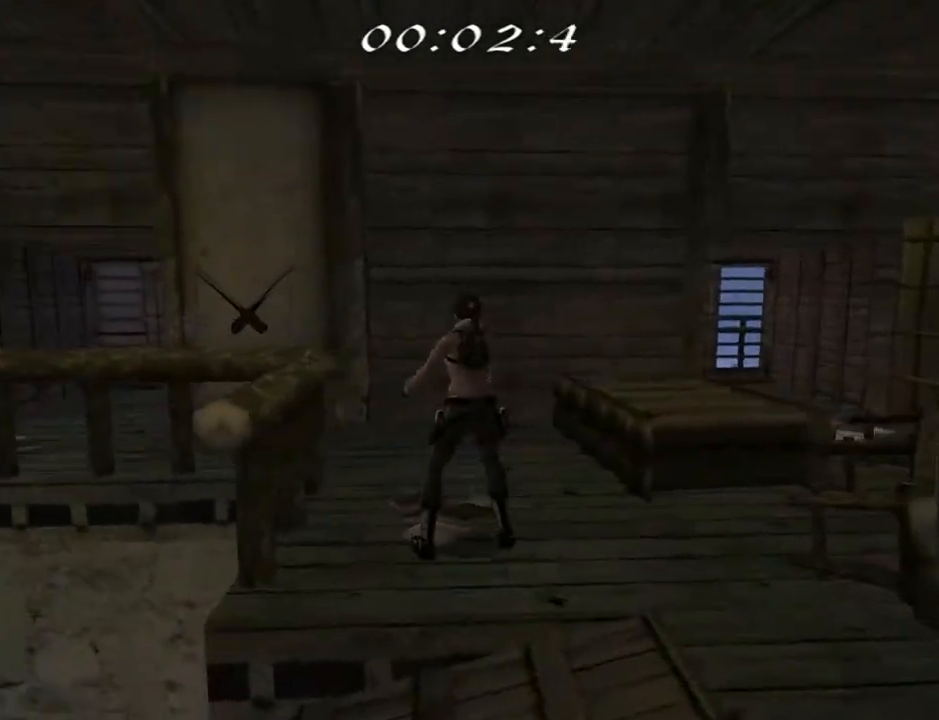
{"buttons": ["CROSS"], "left_stick": "center", "right_stick": "center", "events": []}
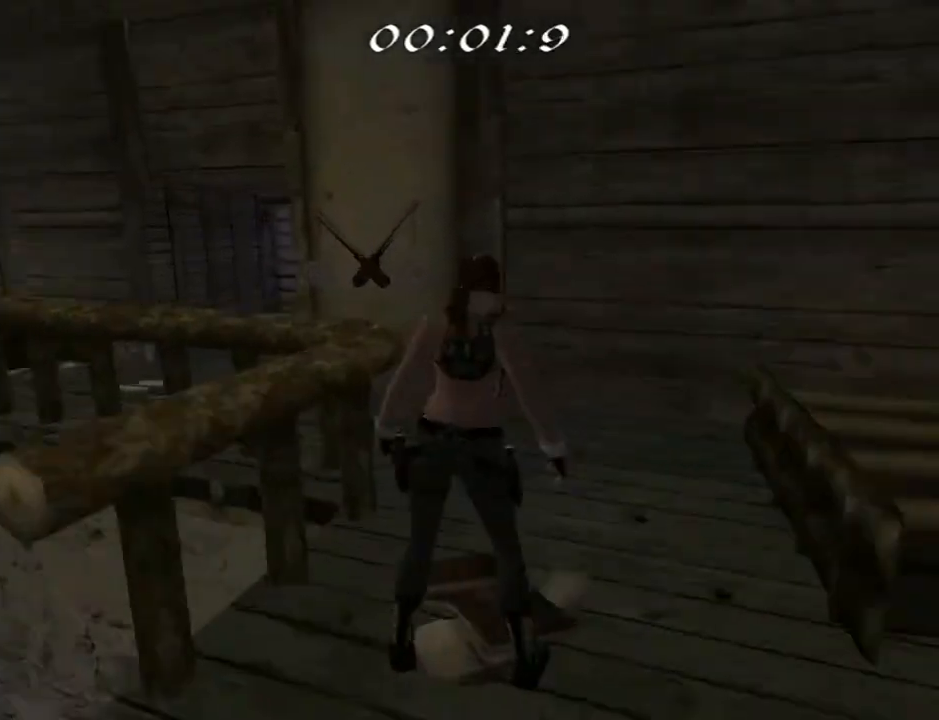
{"buttons": ["CROSS"], "left_stick": "center", "right_stick": "center", "events": []}
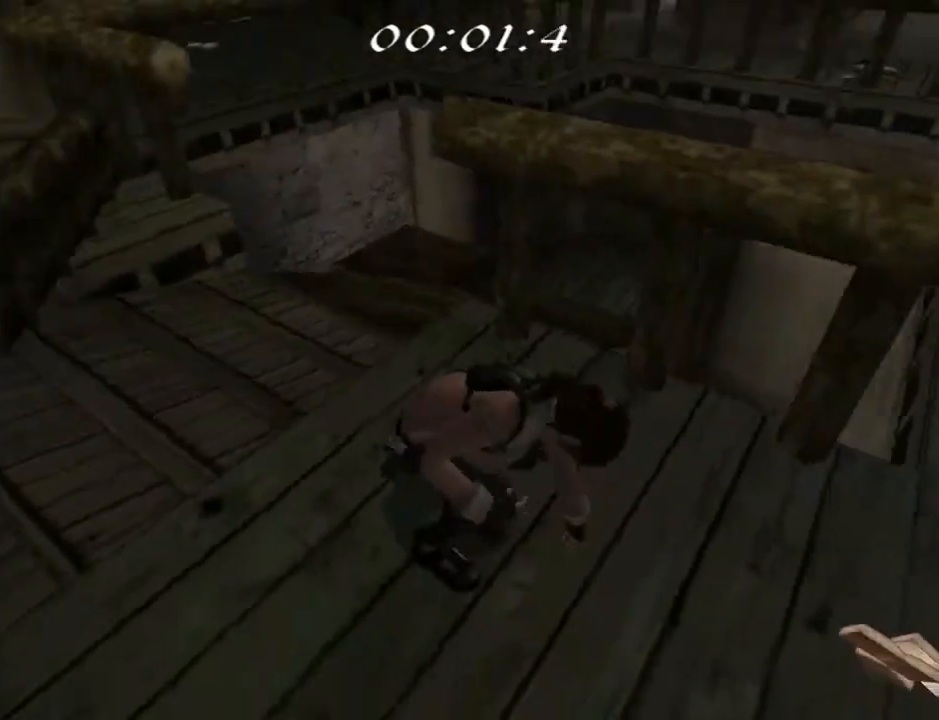
{"buttons": [], "left_stick": "center", "right_stick": "center", "events": [[100, "CROSS", "up"]]}